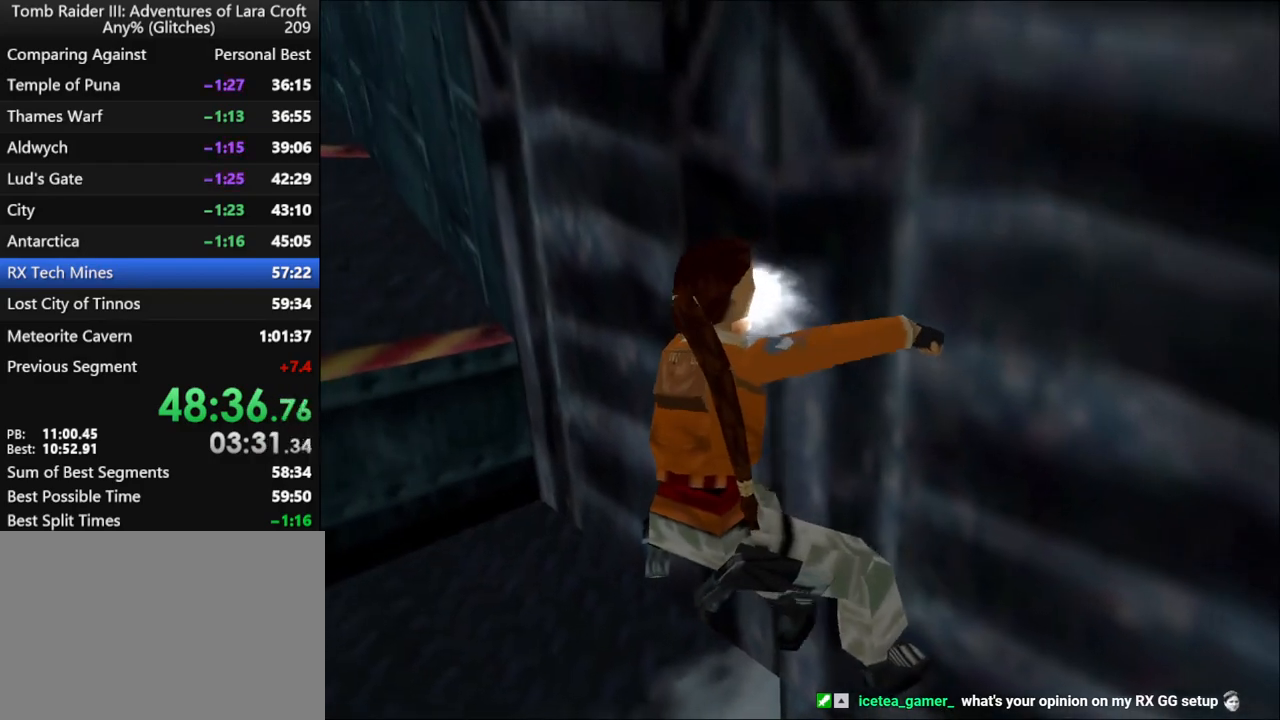
Gameplay with keyboard; each line is a JSON object with the keys held at the frame after it. "events" lists presses ("down") and releases ("up") of "1", "2", "3", "4", "5", "6", "action", "dash", "down", "duck", "f5", "f6", "flare", "guns", "inv", "jump", "left", "lmed", "look", "right", "roll", "smed", "stplft", "stprt", "up" and "walk" between this image and that frame as [ms after this image, input, new state], when the widget could be followed in between. No other keys are recorded. Mouse input is not recorded. Key names are as the overlay labels them; some are game actions (e.g. jump) rather than physical keys.
{"keys": ["action", "left"], "events": []}
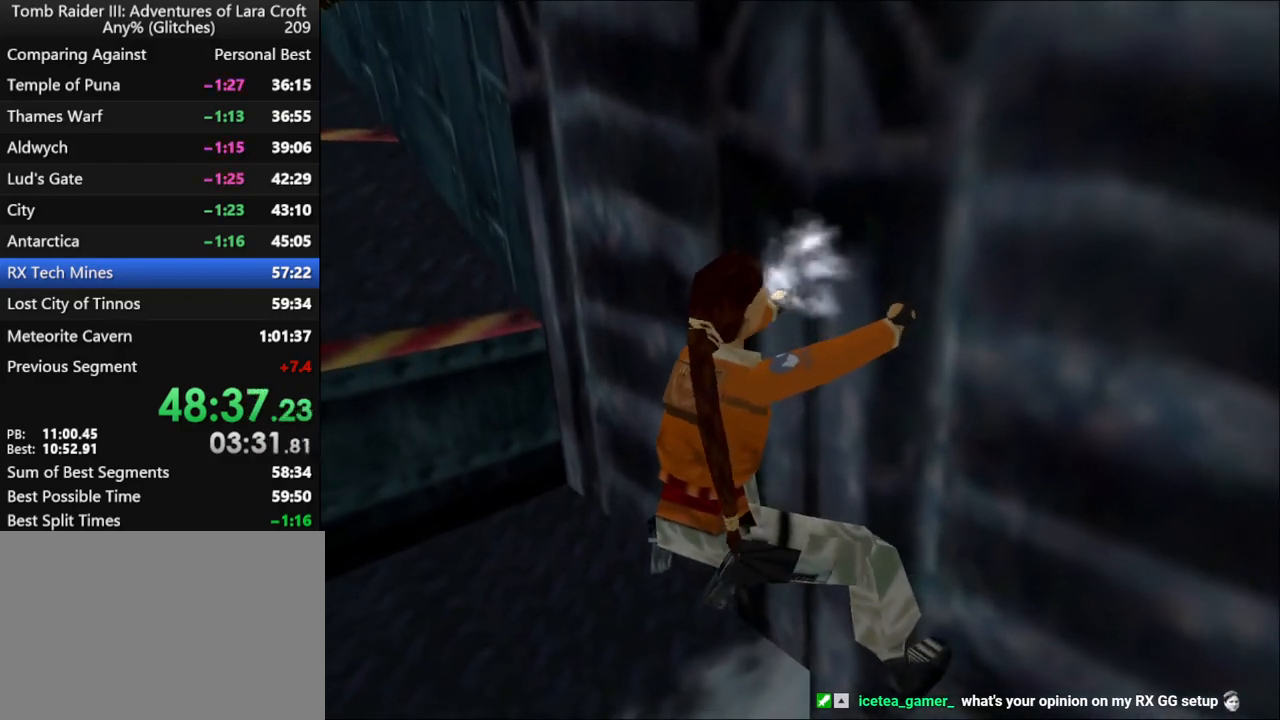
{"keys": ["action", "left"], "events": []}
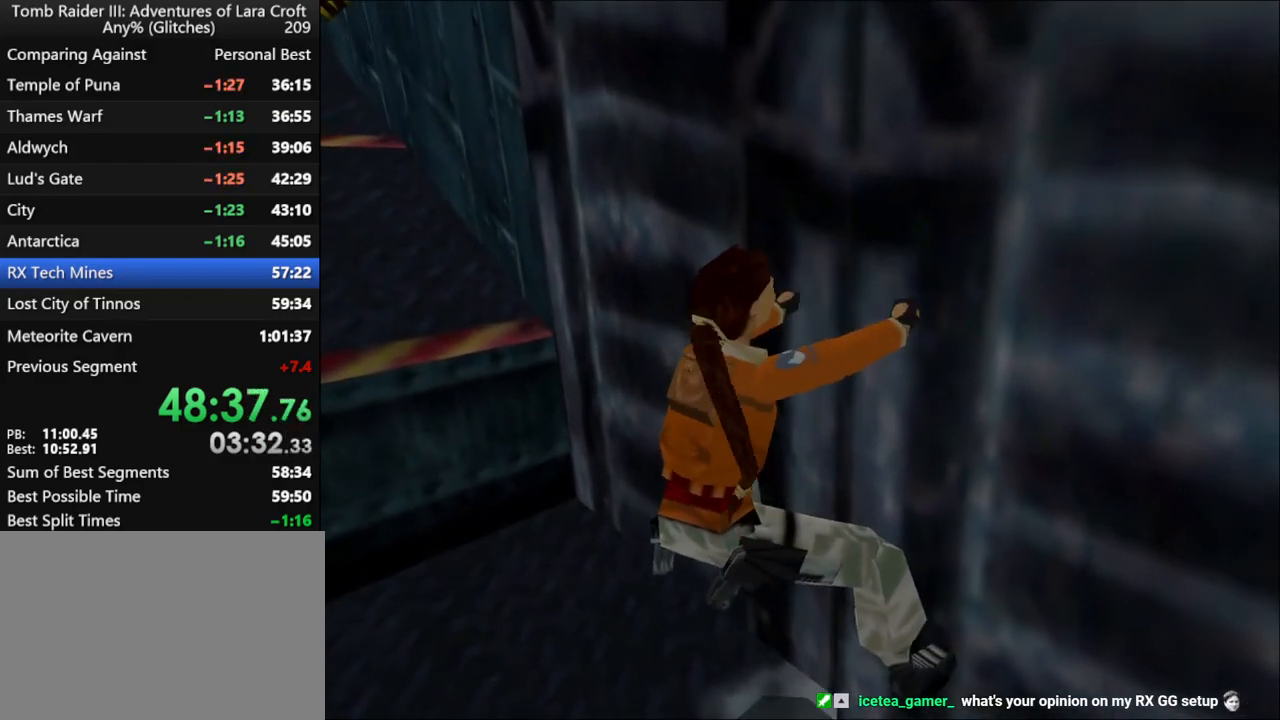
{"keys": [], "events": [[267, "action", "up"], [267, "left", "up"]]}
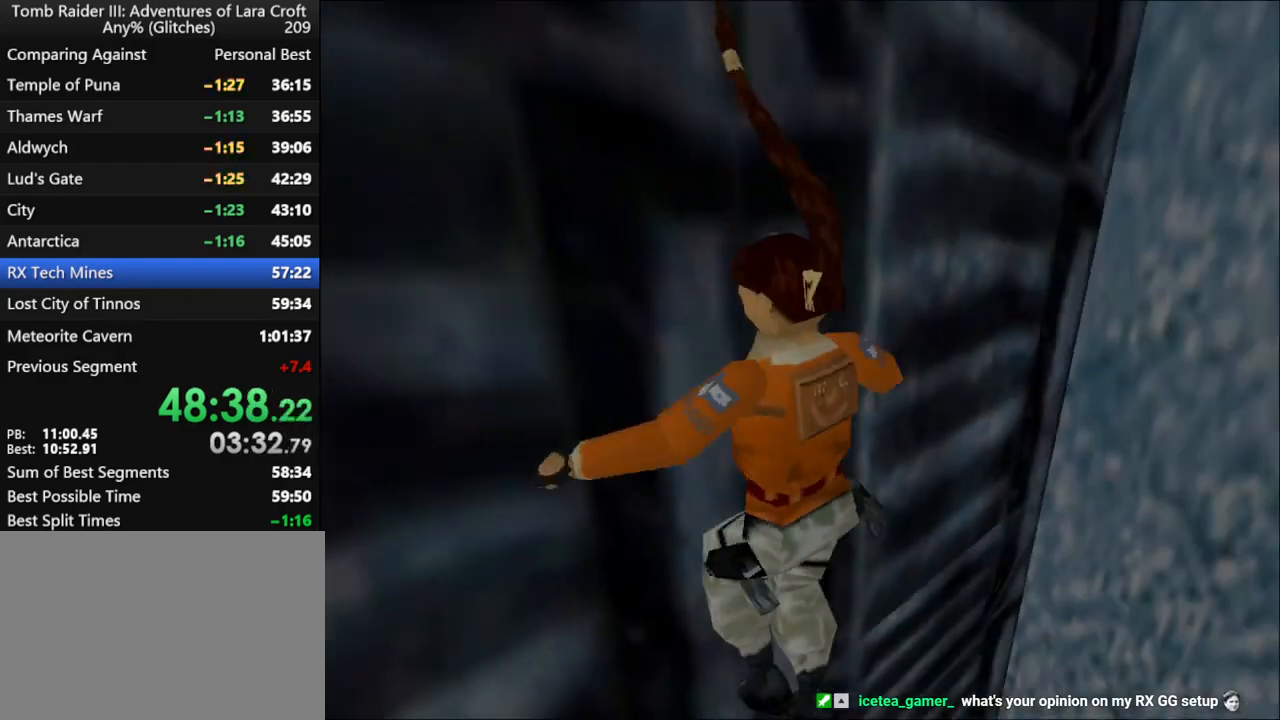
{"keys": ["jump", "left"], "events": [[234, "jump", "down"], [300, "left", "down"]]}
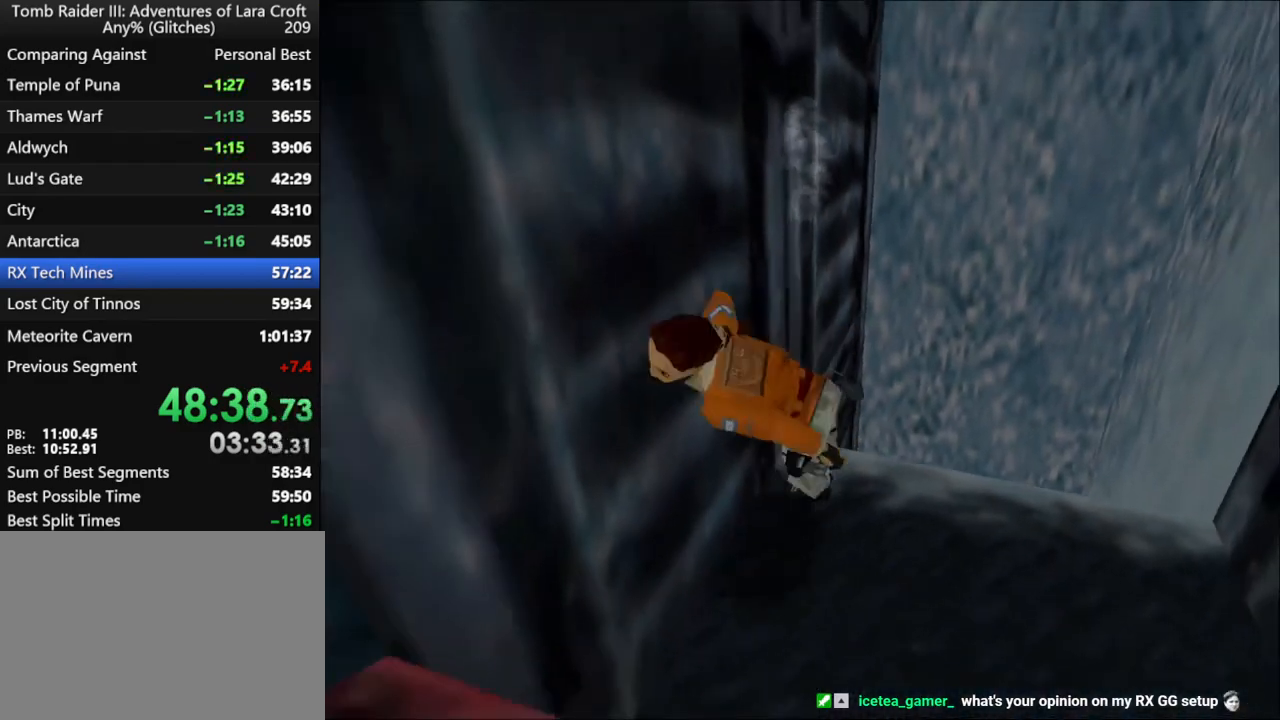
{"keys": ["jump", "left"], "events": []}
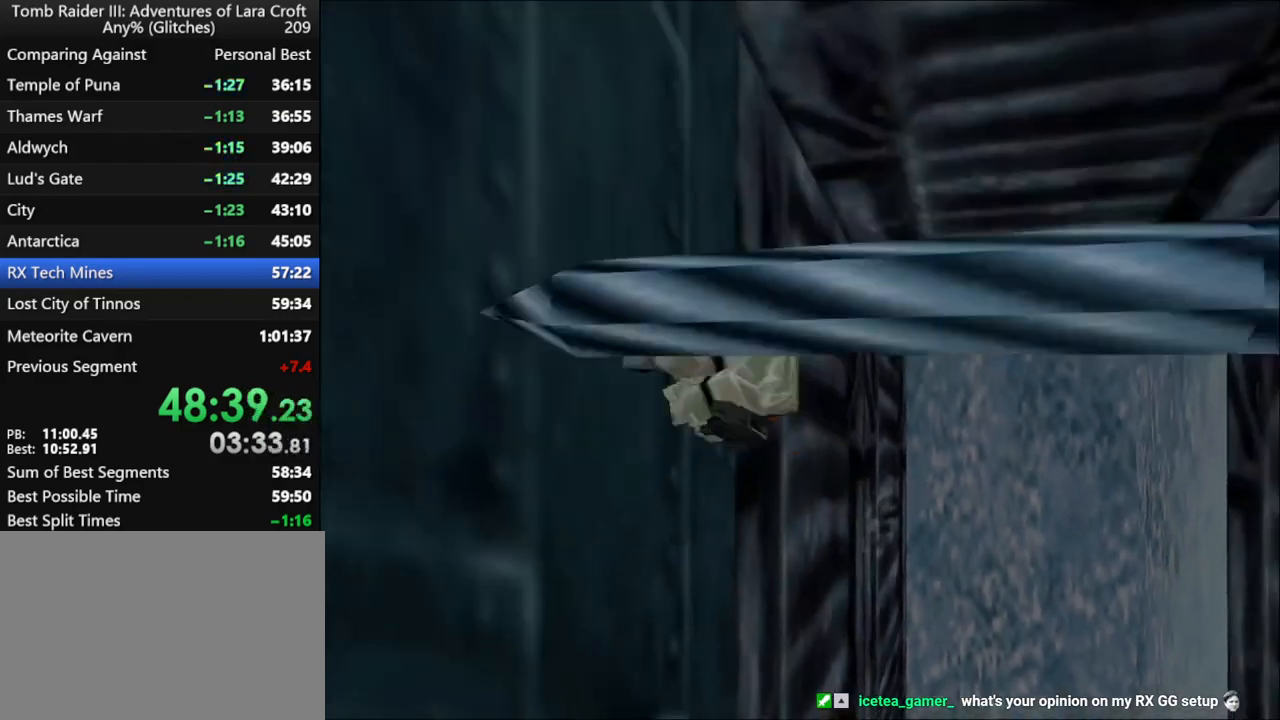
{"keys": ["jump", "left"], "events": []}
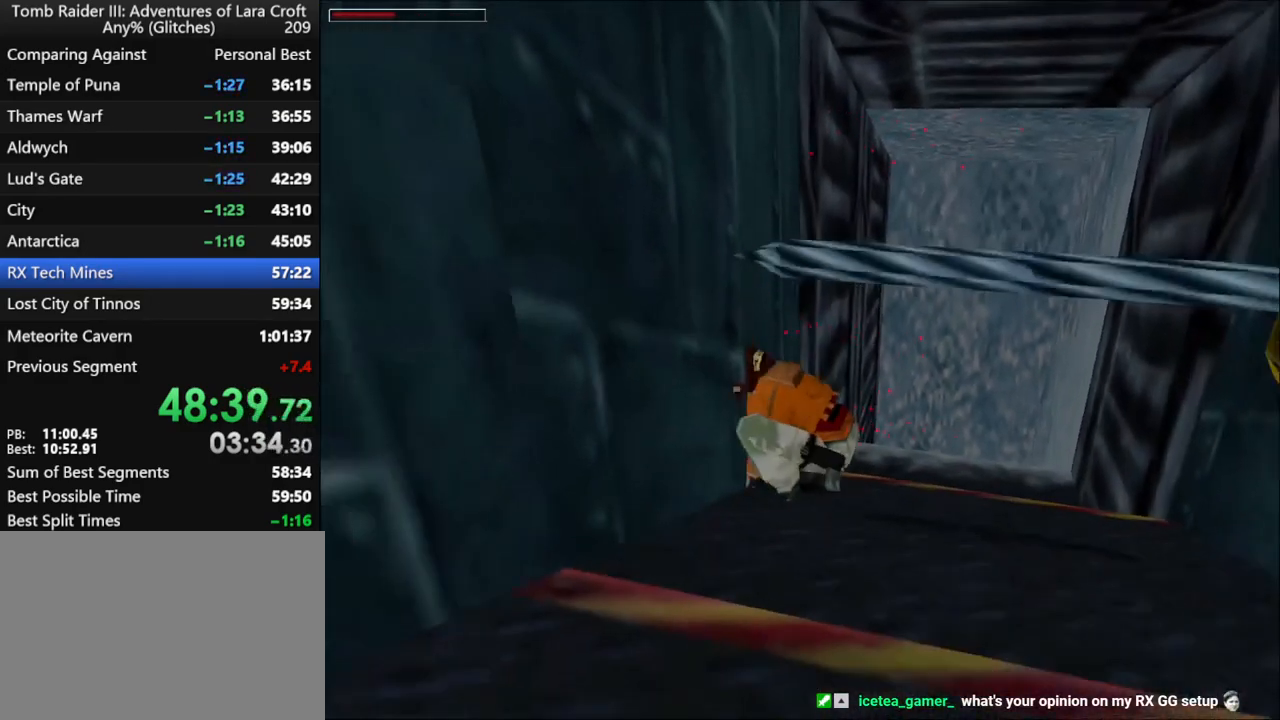
{"keys": ["jump", "left"], "events": []}
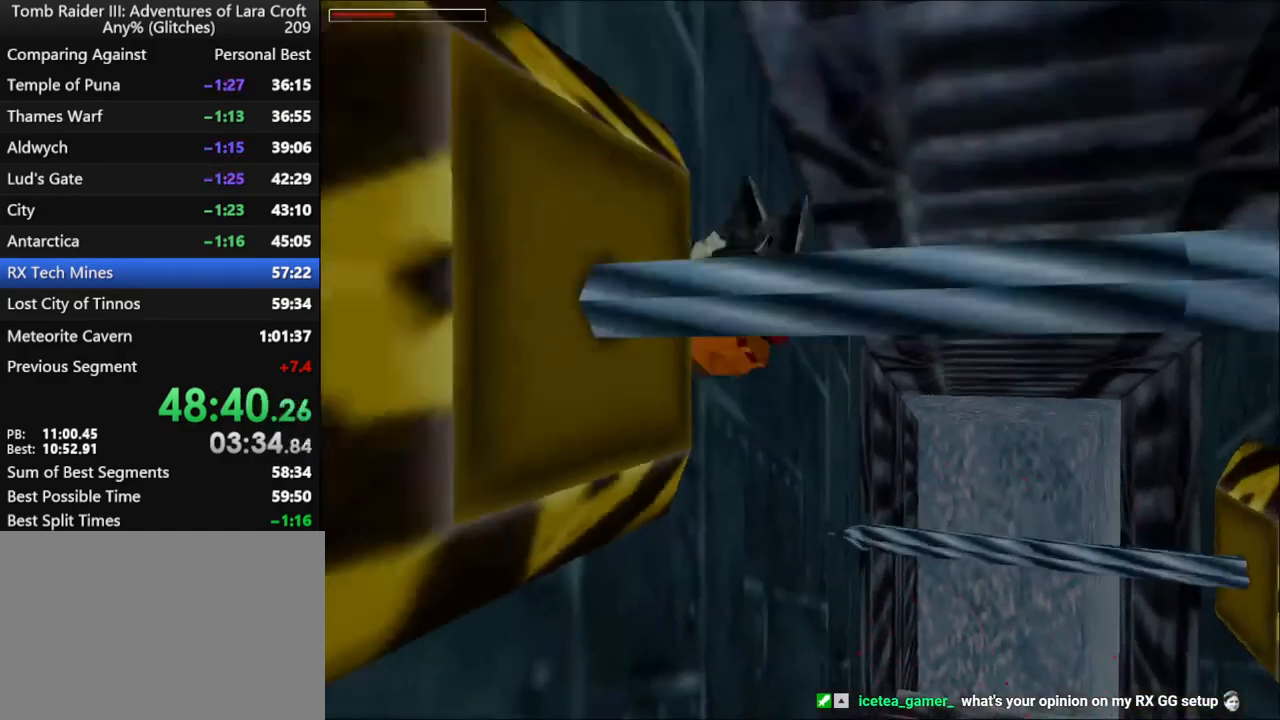
{"keys": ["jump", "left"], "events": []}
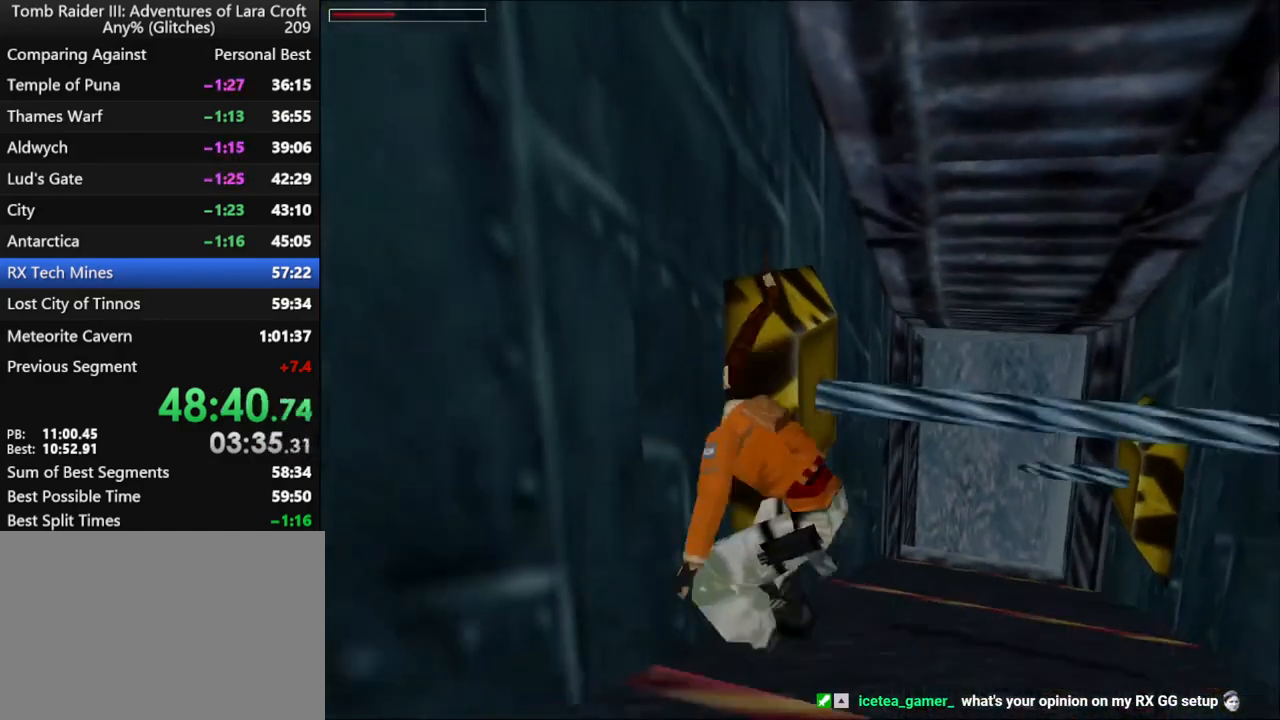
{"keys": ["jump", "left"], "events": []}
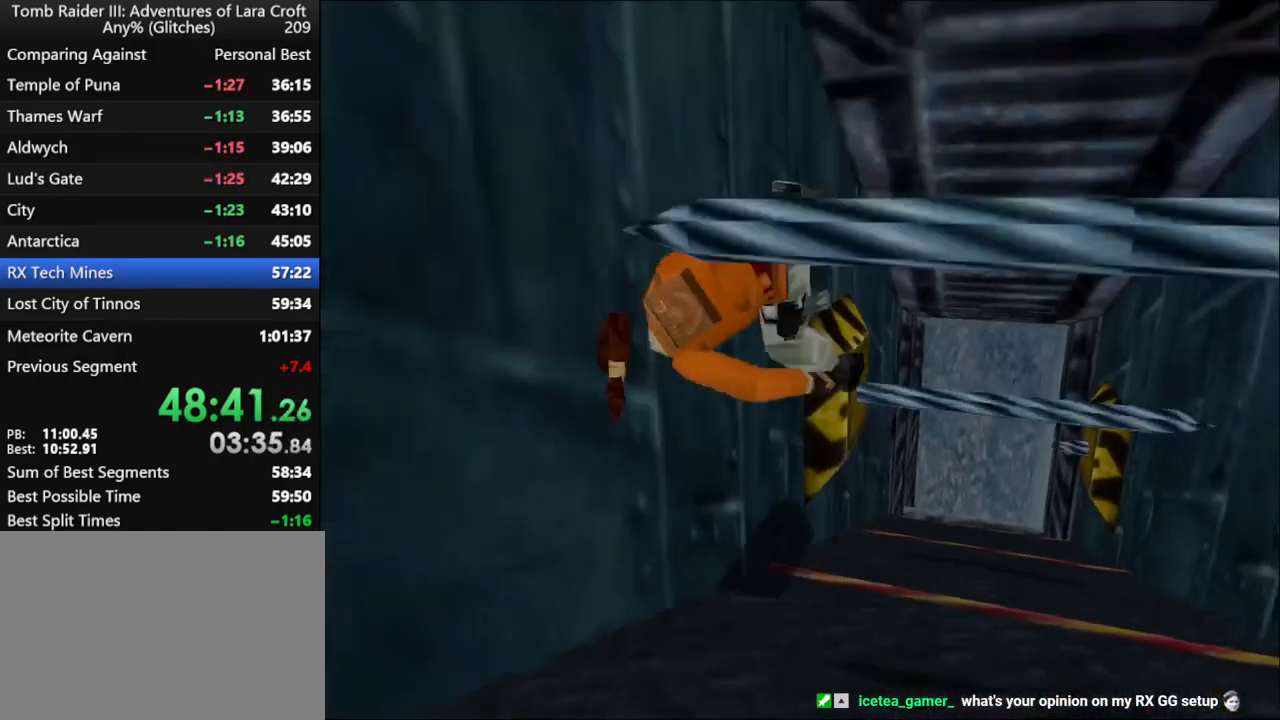
{"keys": ["jump", "left"], "events": []}
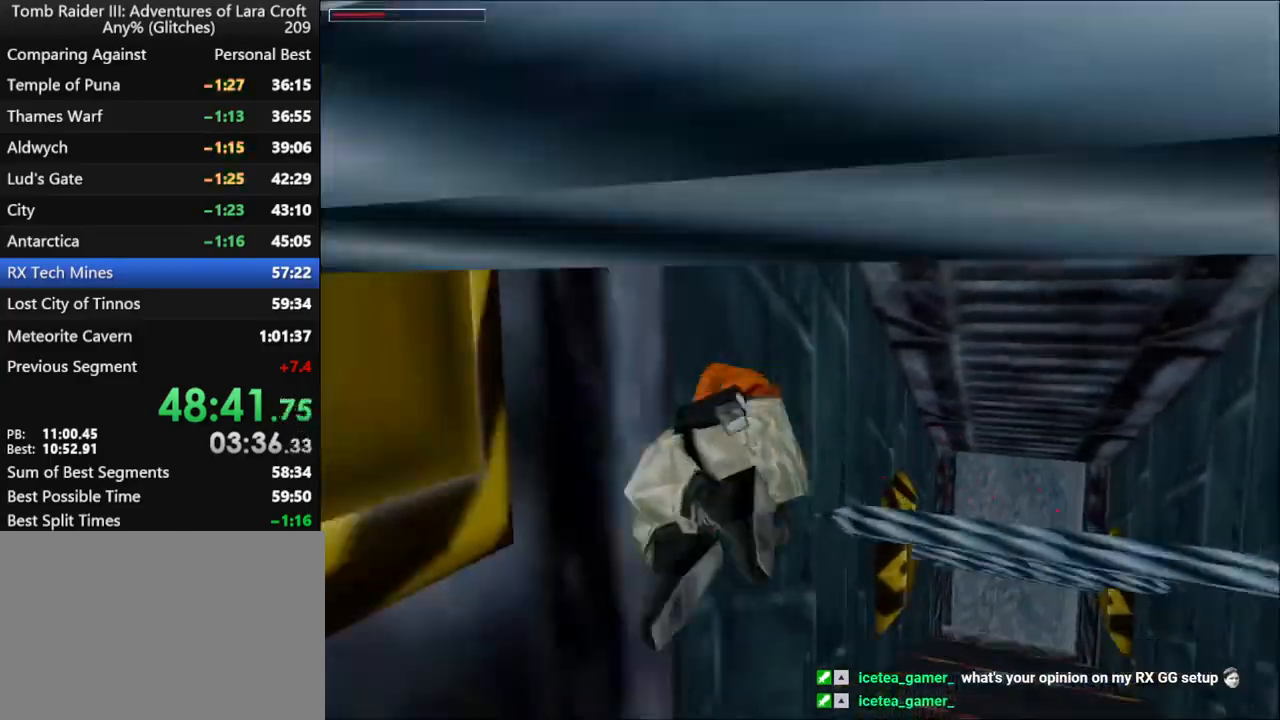
{"keys": ["jump", "left"], "events": []}
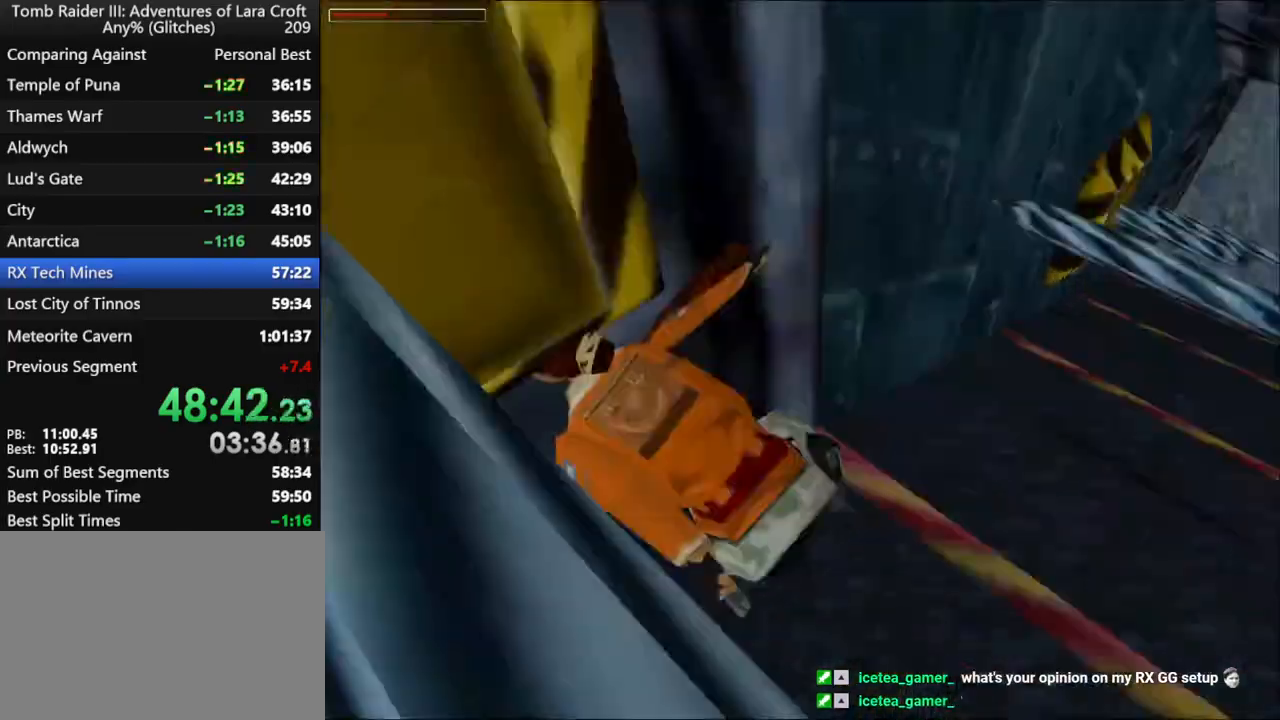
{"keys": ["left"], "events": [[434, "jump", "up"]]}
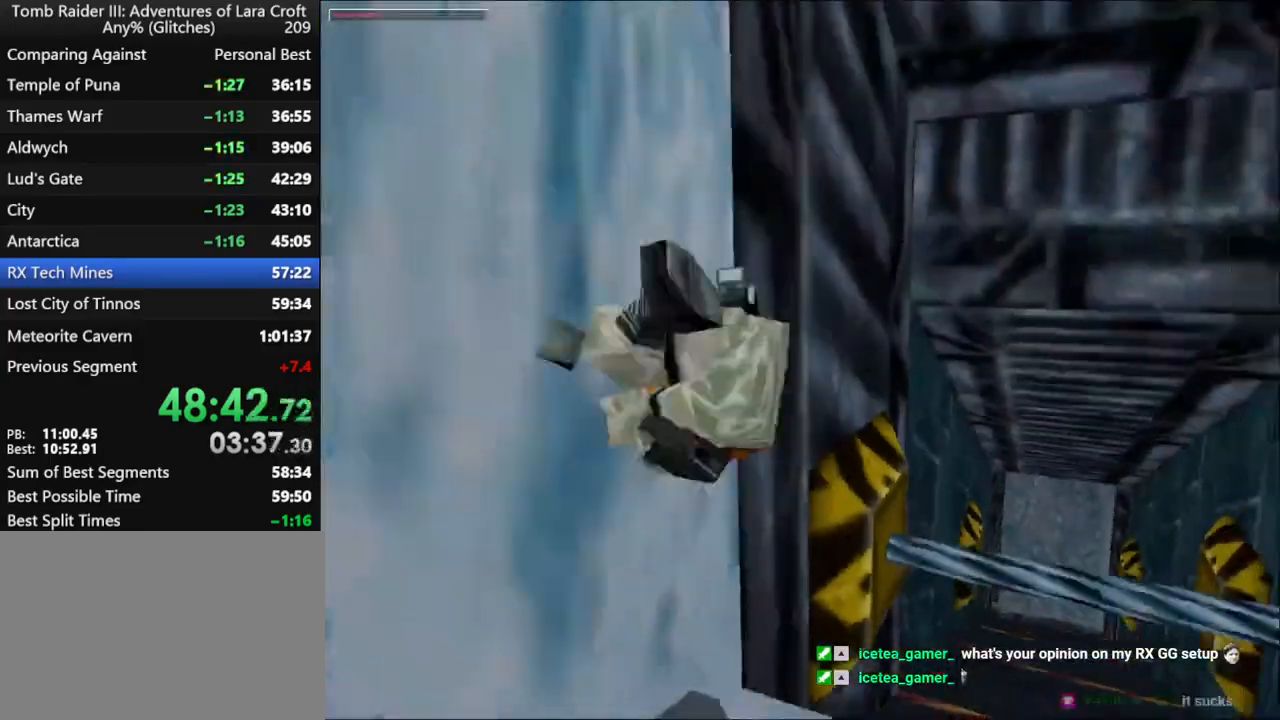
{"keys": ["left", "up"], "events": [[34, "up", "down"]]}
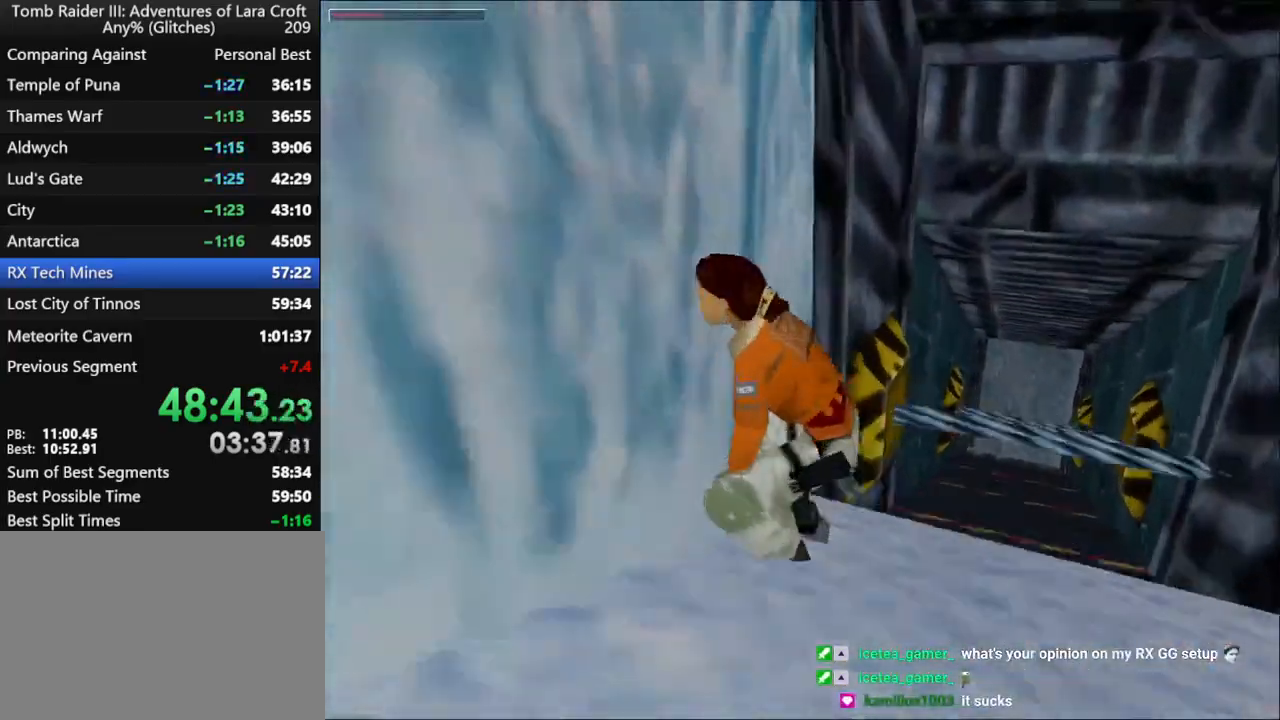
{"keys": ["dash", "up"], "events": [[434, "dash", "down"], [434, "left", "up"]]}
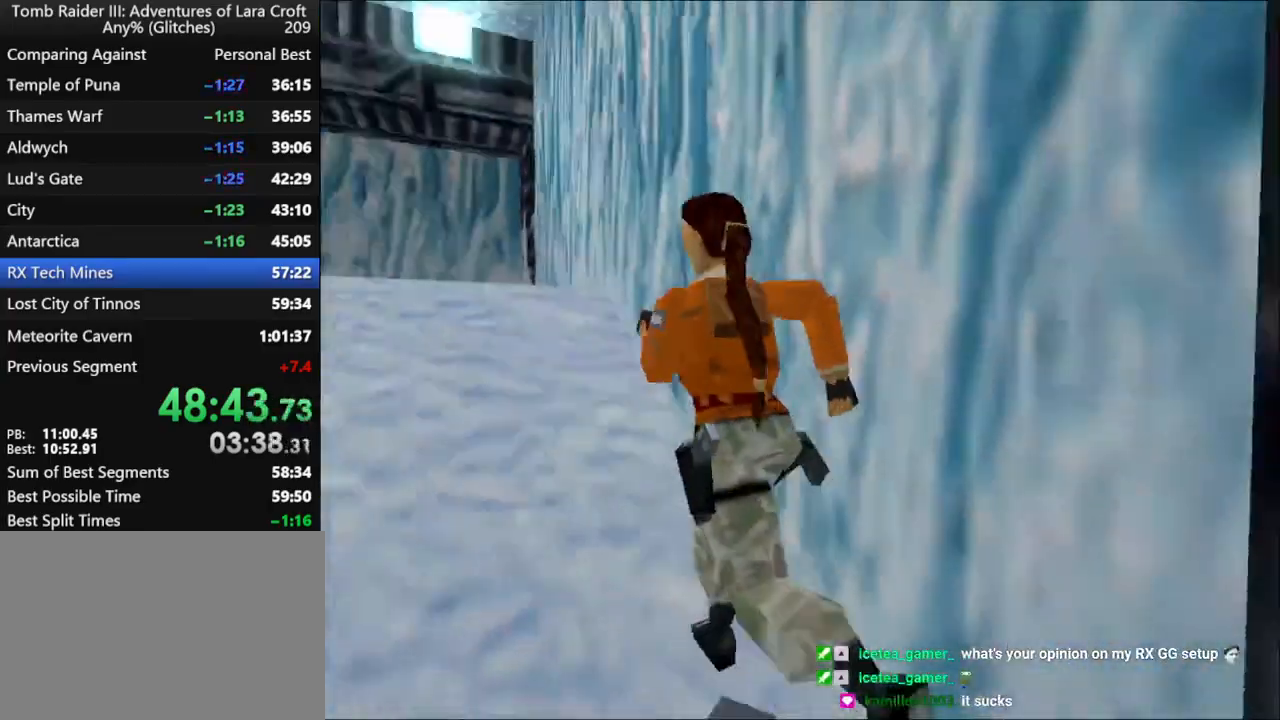
{"keys": ["dash", "up"], "events": [[300, "left", "down"], [500, "left", "up"]]}
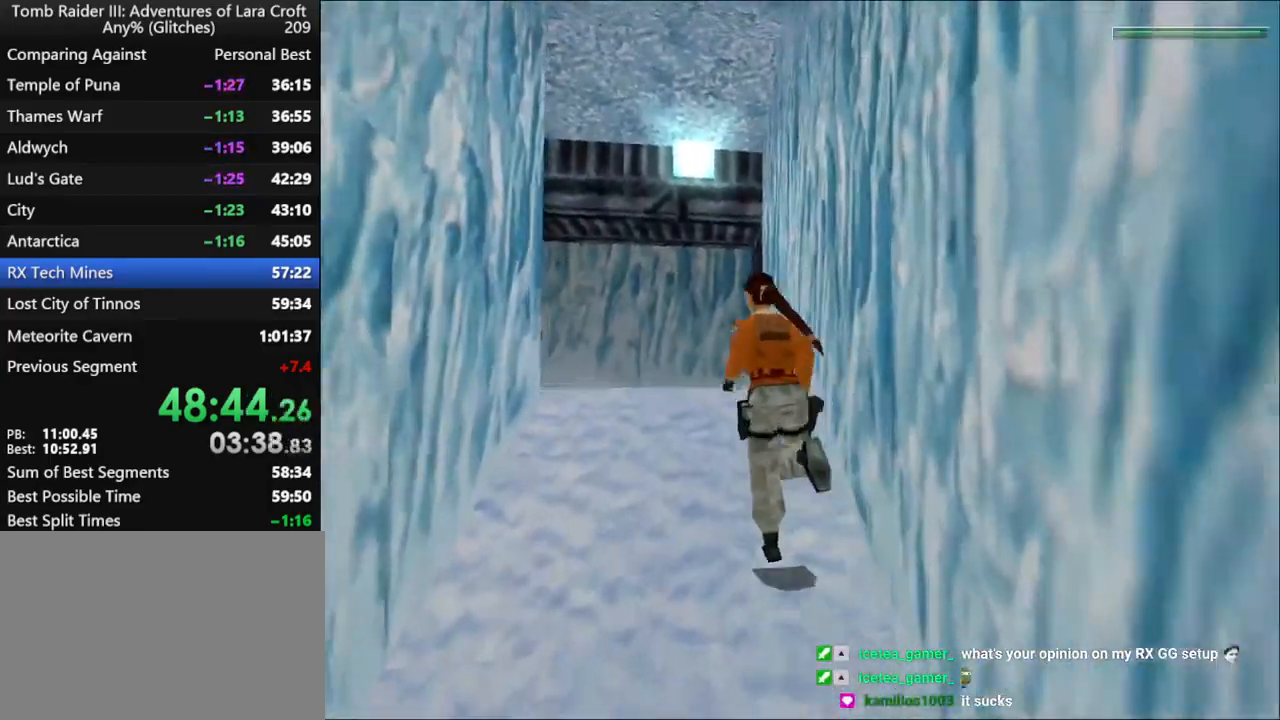
{"keys": ["dash", "left", "up"], "events": [[100, "left", "down"]]}
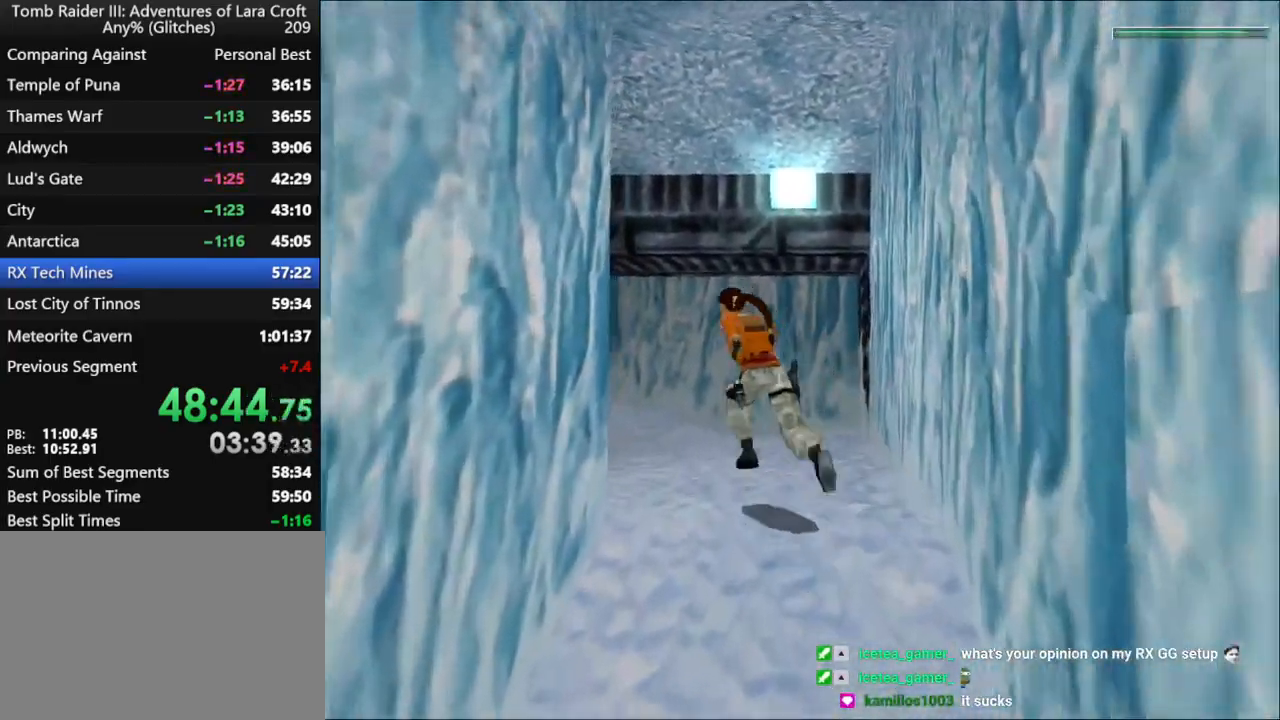
{"keys": ["dash", "left", "up"], "events": [[267, "left", "up"], [467, "left", "down"]]}
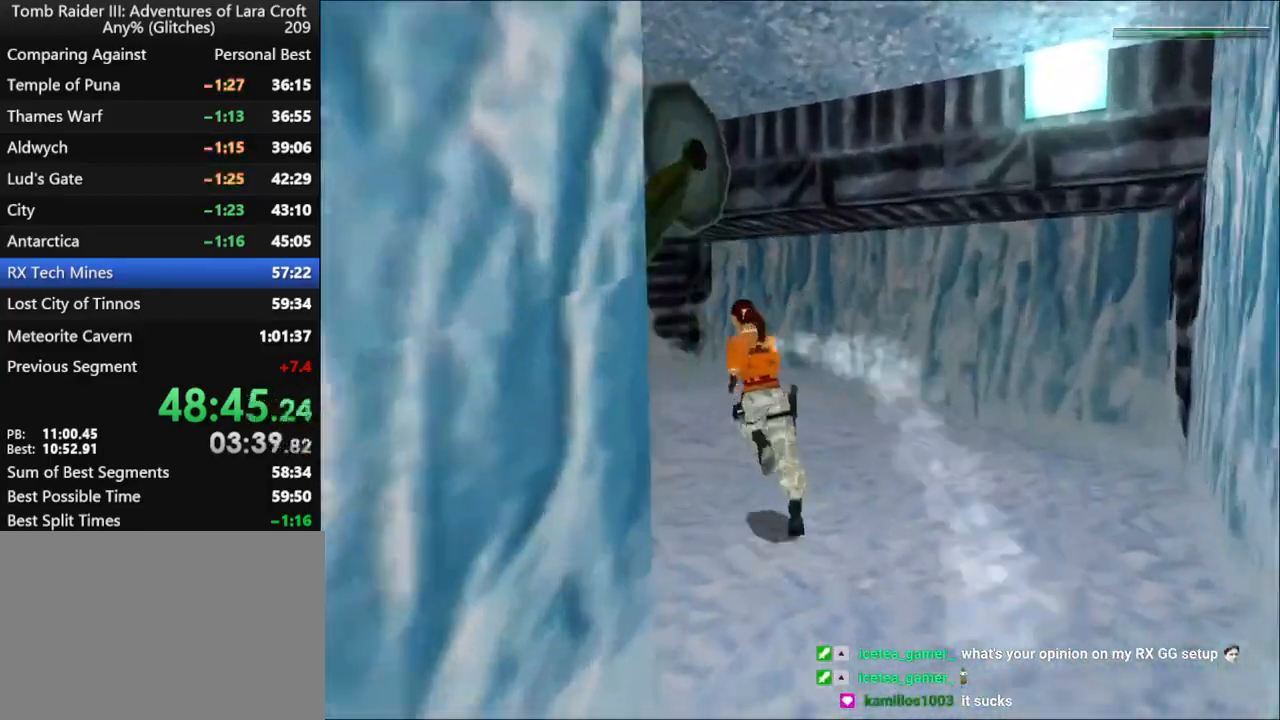
{"keys": ["dash", "up"], "events": [[367, "left", "up"]]}
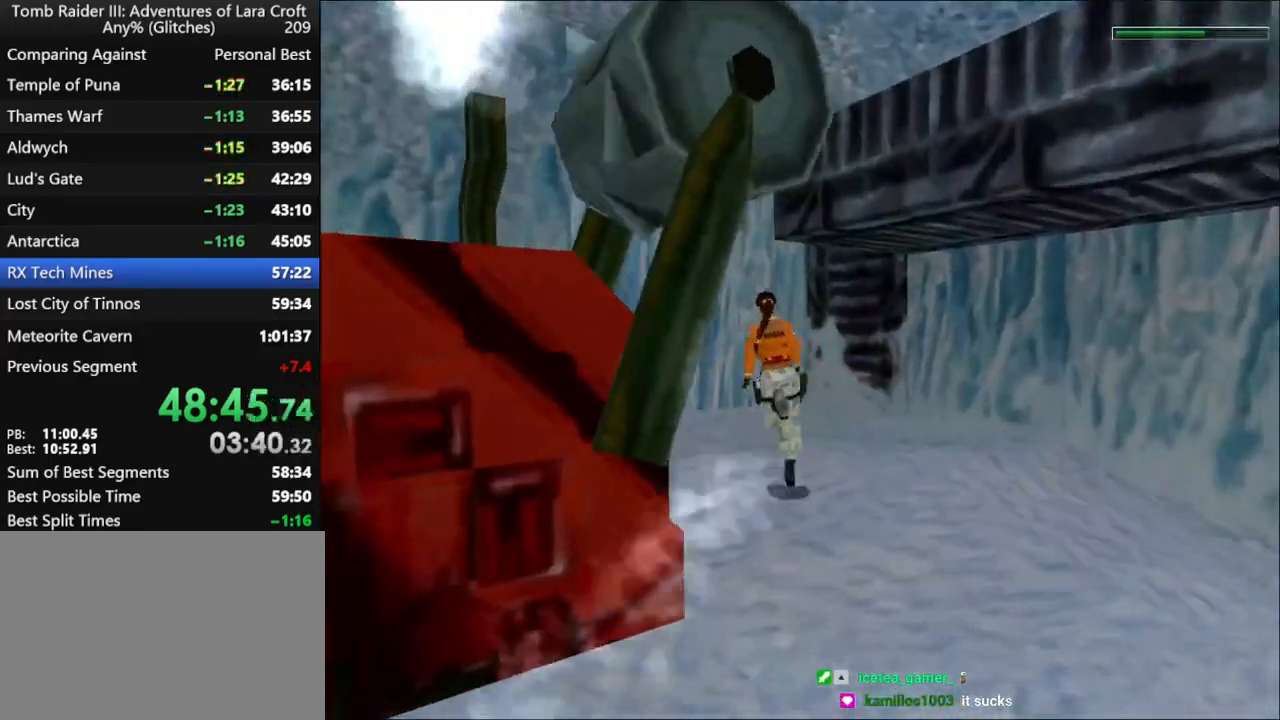
{"keys": ["dash", "right", "up"], "events": [[34, "right", "down"]]}
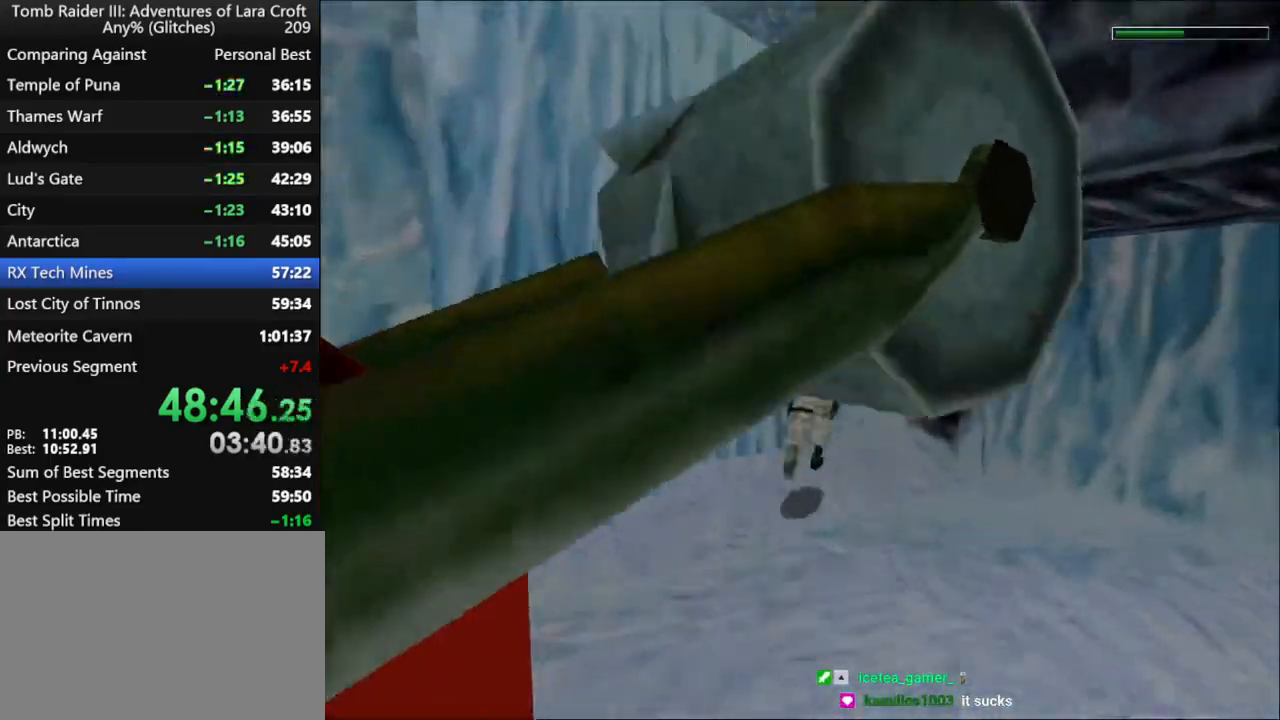
{"keys": ["action", "right", "up"], "events": [[67, "dash", "up"], [134, "action", "down"]]}
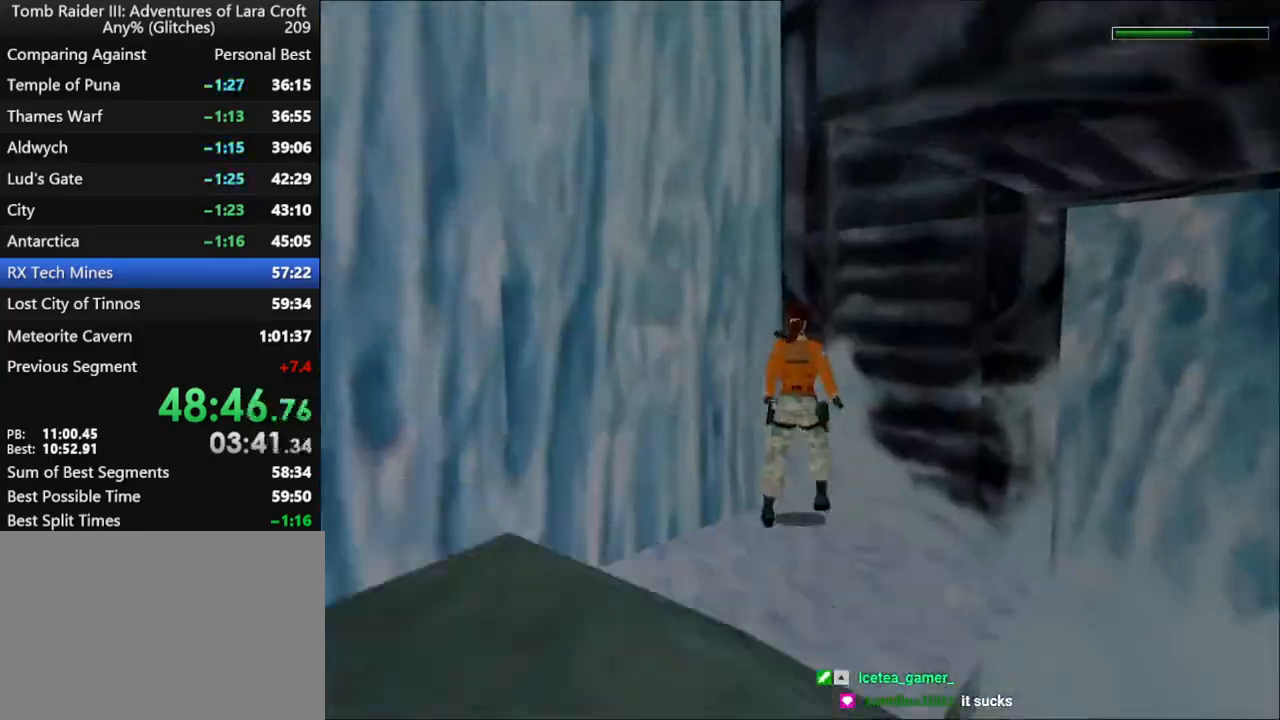
{"keys": ["action", "up"], "events": [[167, "right", "up"], [300, "right", "down"], [500, "right", "up"]]}
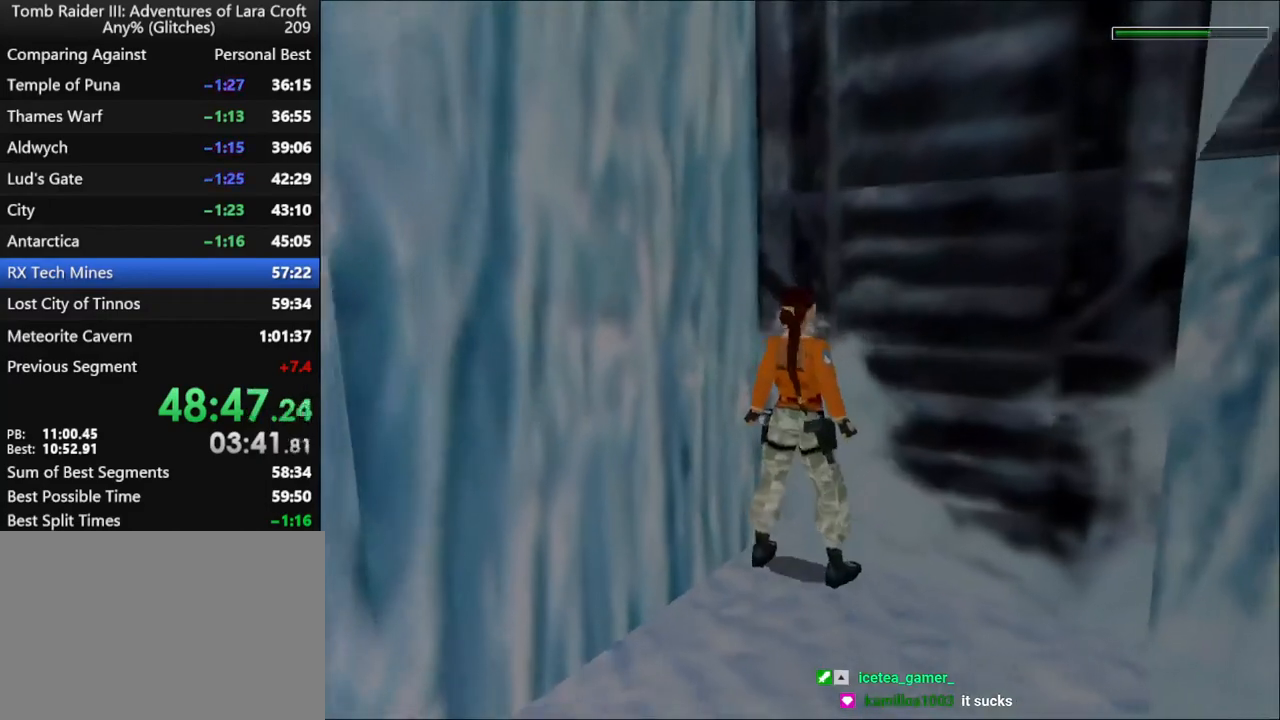
{"keys": ["action", "up"], "events": []}
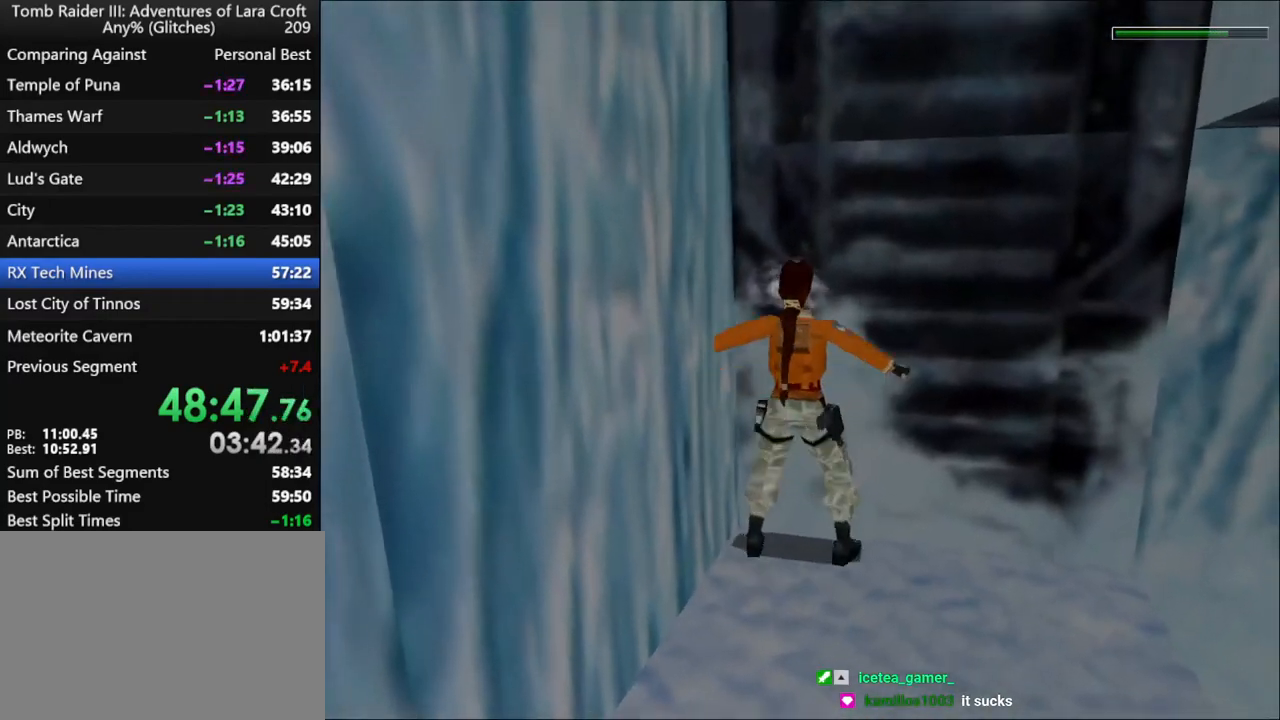
{"keys": ["action", "up"], "events": []}
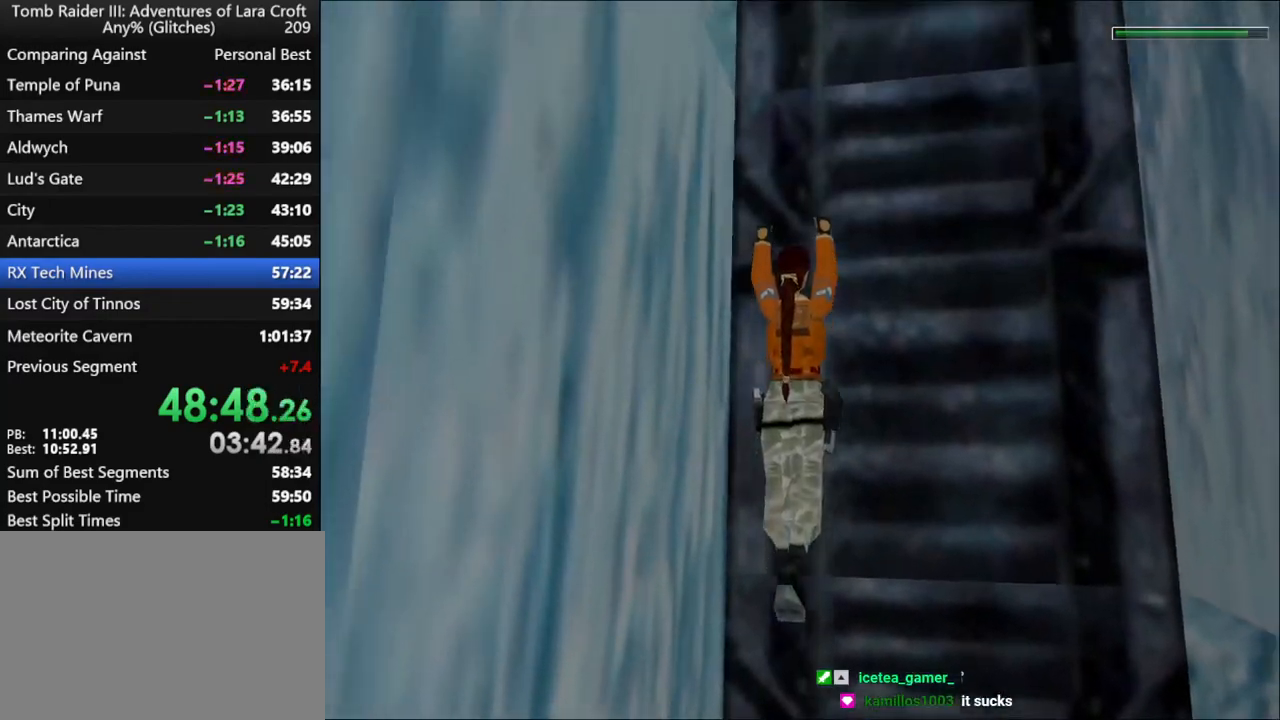
{"keys": ["action", "up"], "events": []}
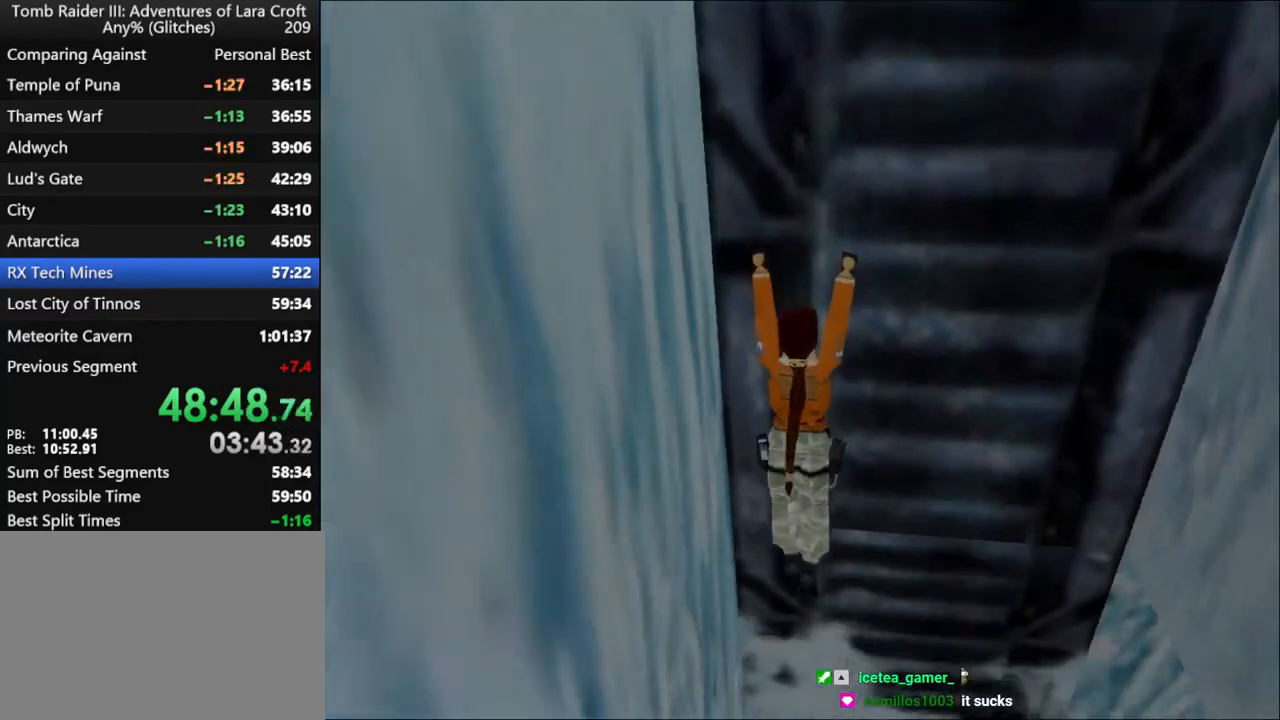
{"keys": ["action", "up"], "events": []}
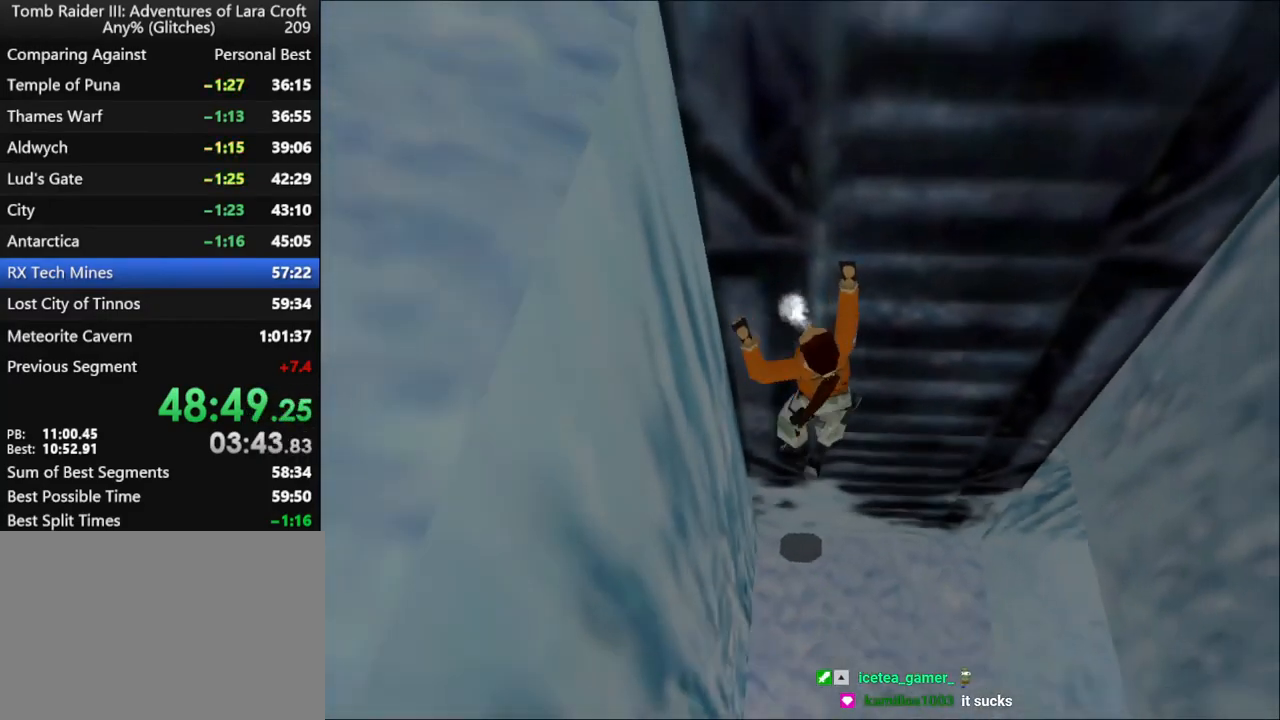
{"keys": ["action", "right"], "events": [[67, "up", "up"], [100, "right", "down"]]}
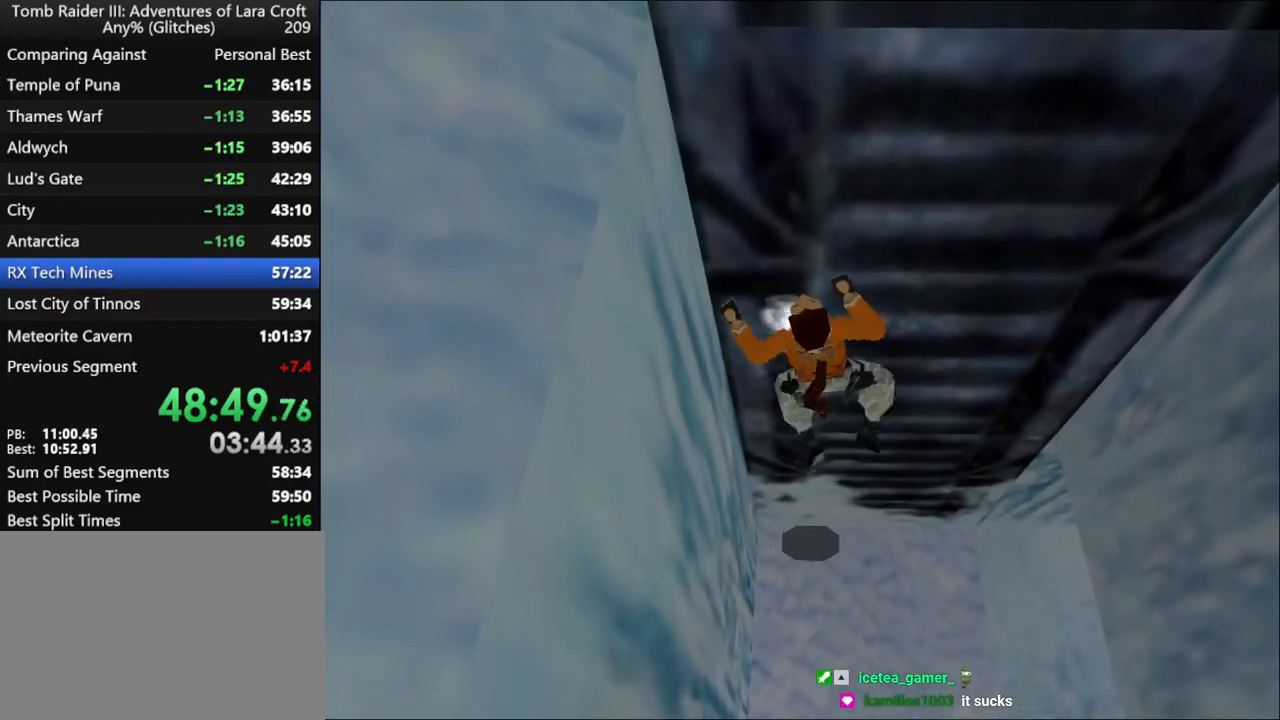
{"keys": ["action", "right"], "events": []}
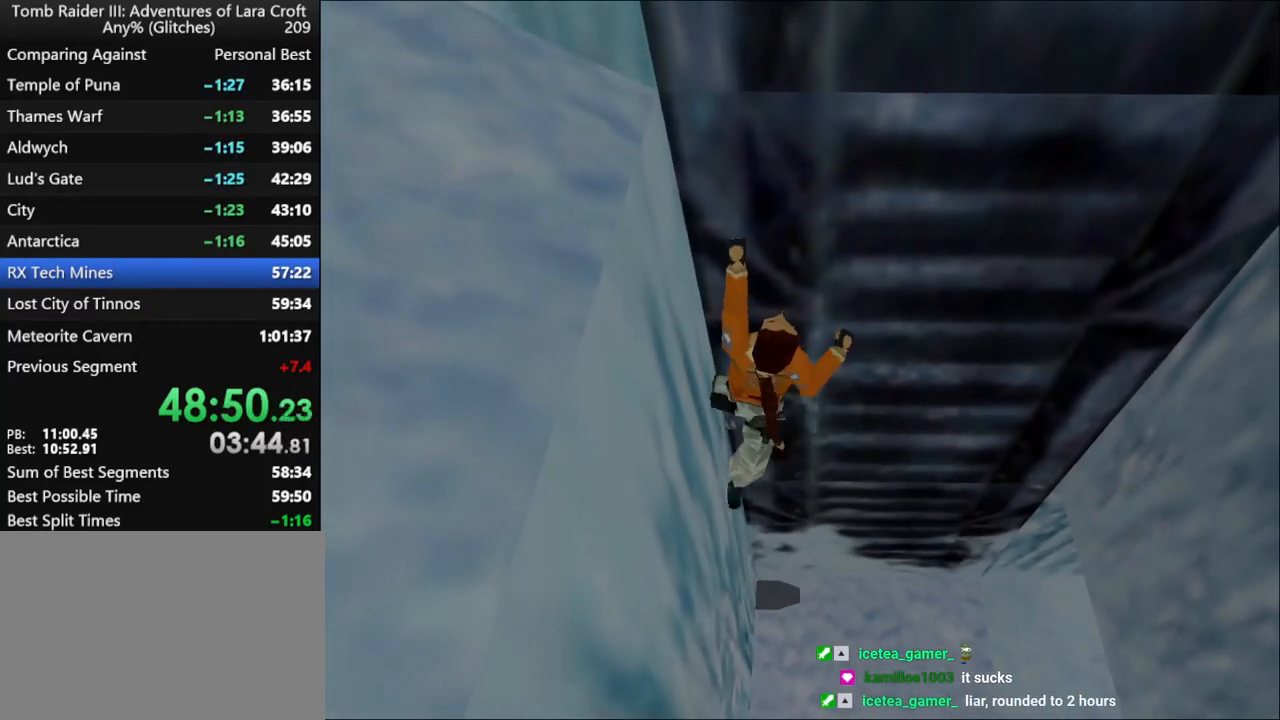
{"keys": ["action", "right"], "events": []}
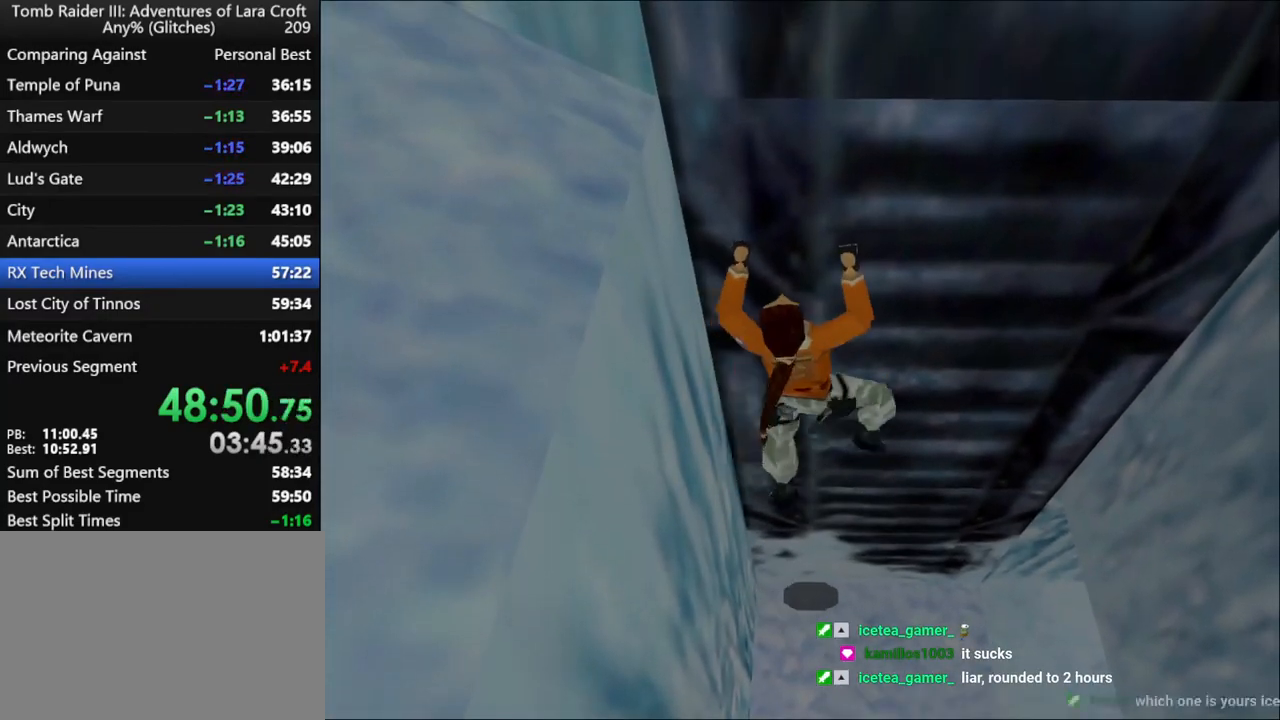
{"keys": ["action", "right"], "events": []}
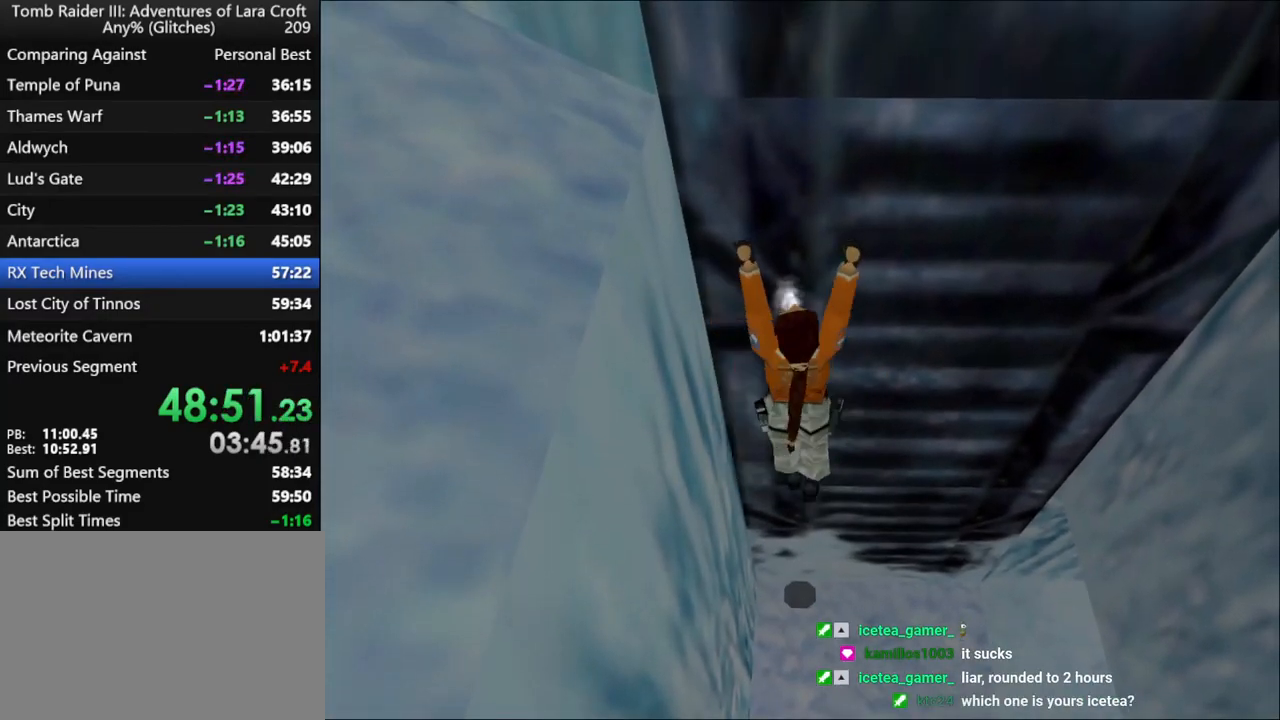
{"keys": ["action", "up"], "events": [[234, "right", "up"], [267, "up", "down"]]}